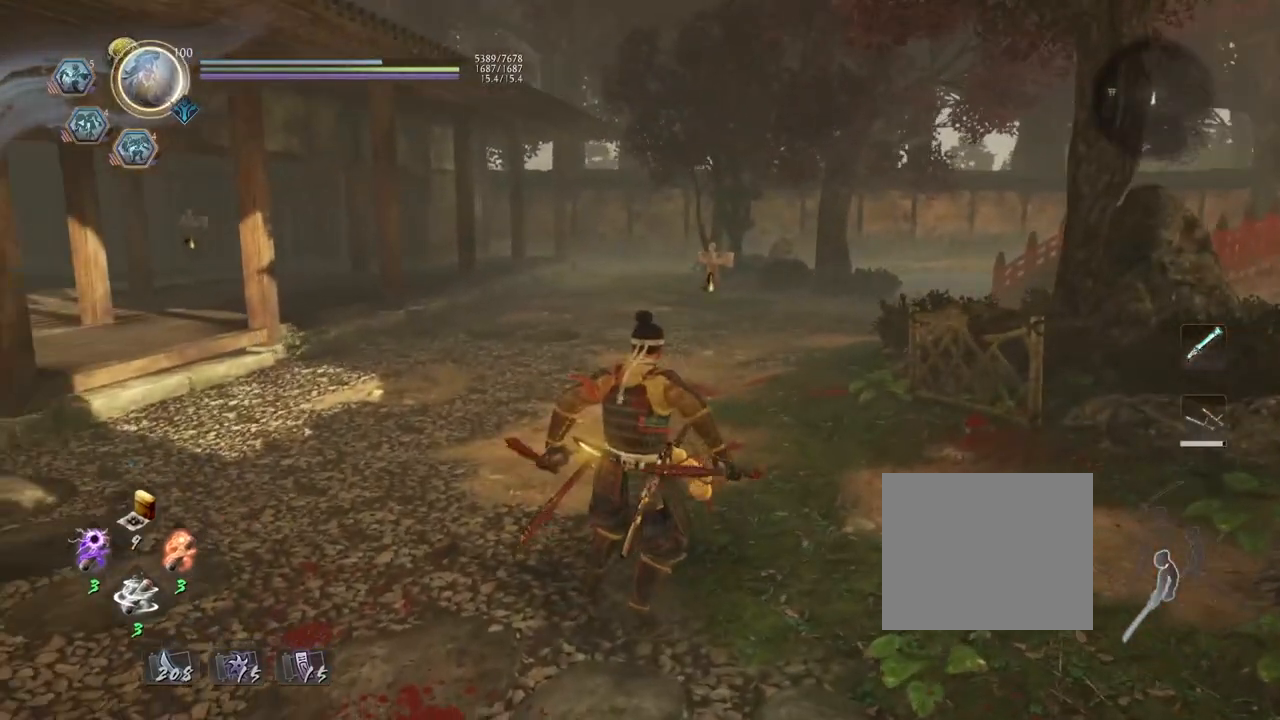
Gameplay with a controller (PlayStation layout); each line is a JSON object with the inputs held at the frame after it. "events" lists button and stick changes between this image and that frame as [ms after this image, input, new state], when the widget could be followed in between.
{"buttons": ["L1"], "left_stick": "up", "right_stick": "center", "events": [[50, "SQUARE", "down"], [150, "R1", "up"], [167, "SQUARE", "up"], [200, "left_stick", "up"], [333, "L1", "down"], [367, "TRIANGLE", "down"], [450, "TRIANGLE", "up"]]}
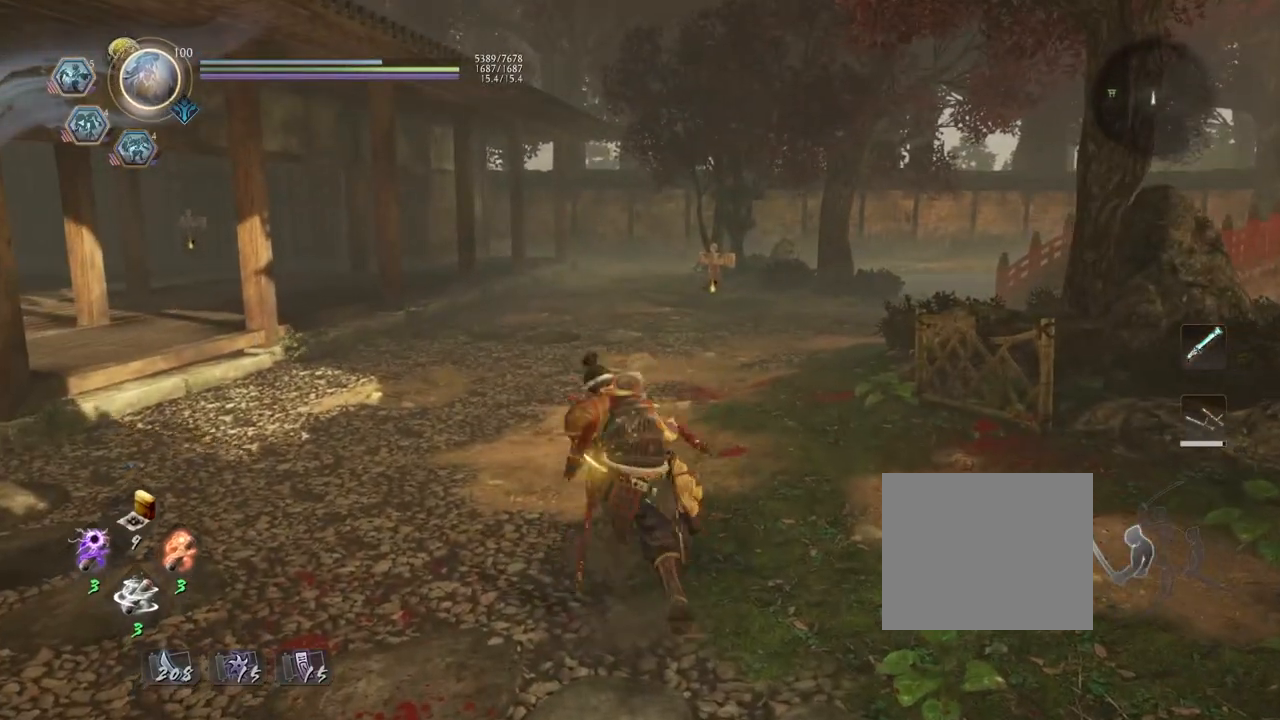
{"buttons": [], "left_stick": "up", "right_stick": "center", "events": [[17, "L1", "up"]]}
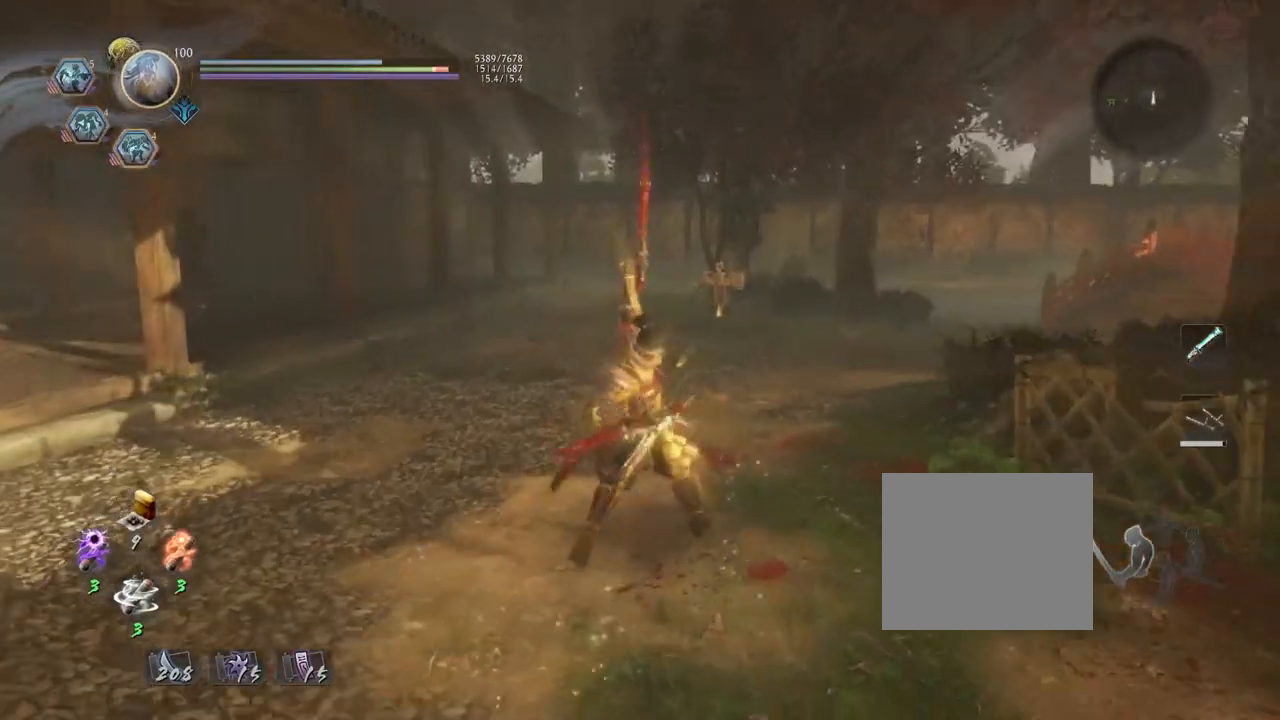
{"buttons": ["R1"], "left_stick": "up", "right_stick": "center", "events": [[100, "R1", "down"], [417, "SQUARE", "down"], [500, "SQUARE", "up"]]}
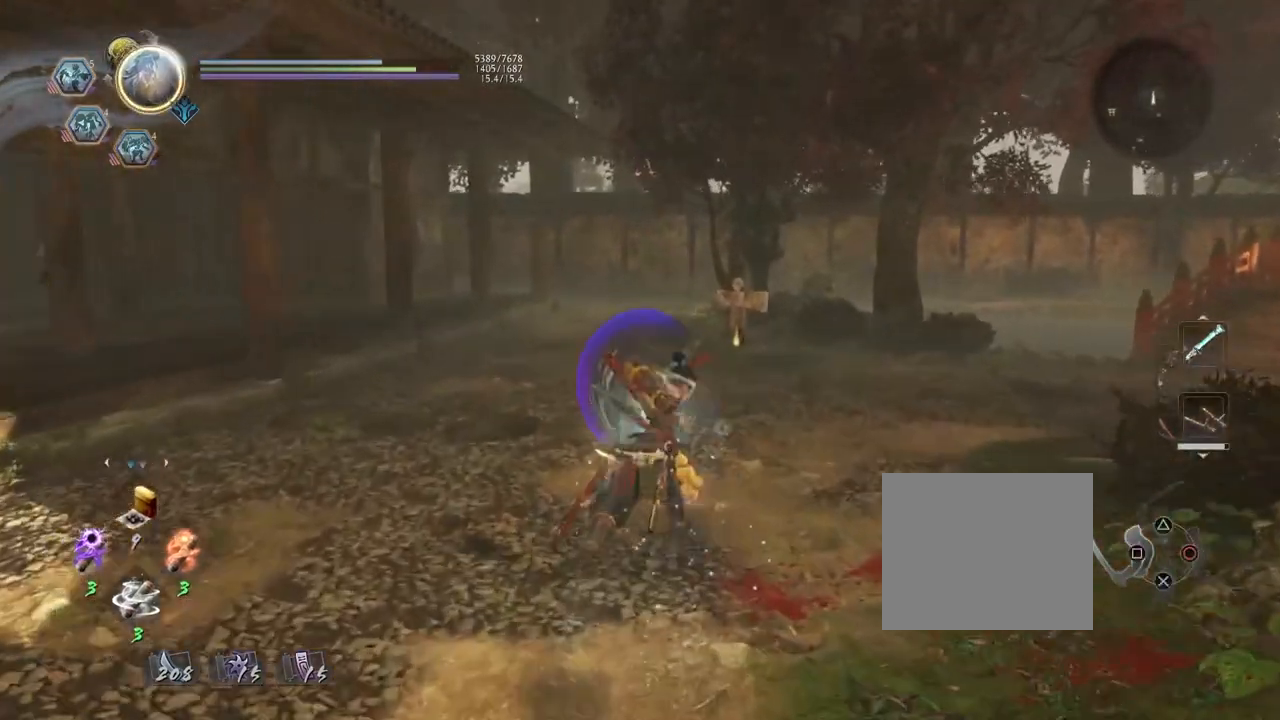
{"buttons": ["CIRCLE", "R1"], "left_stick": "center", "right_stick": "center", "events": [[33, "CROSS", "down"], [133, "CROSS", "up"], [217, "left_stick", "center"], [250, "CIRCLE", "down"], [367, "DPAD_RIGHT", "down"], [450, "DPAD_RIGHT", "up"]]}
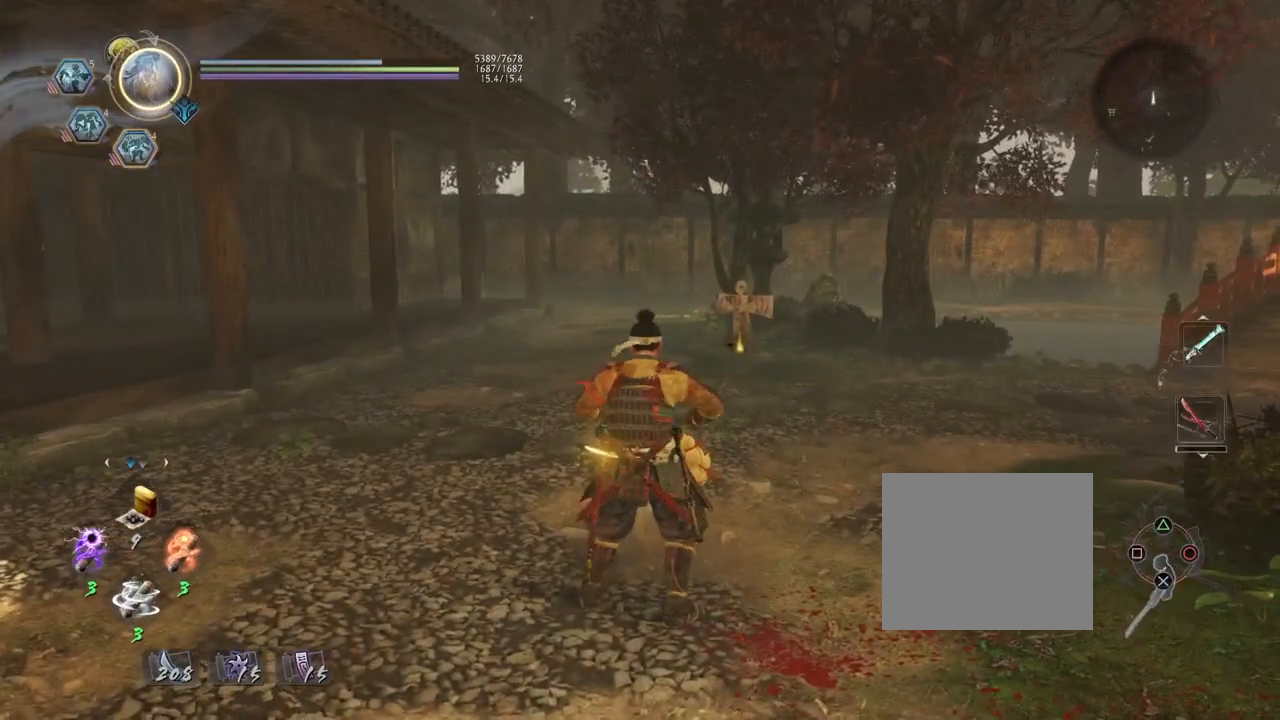
{"buttons": [], "left_stick": "center", "right_stick": "center", "events": [[450, "CIRCLE", "up"], [467, "R1", "up"]]}
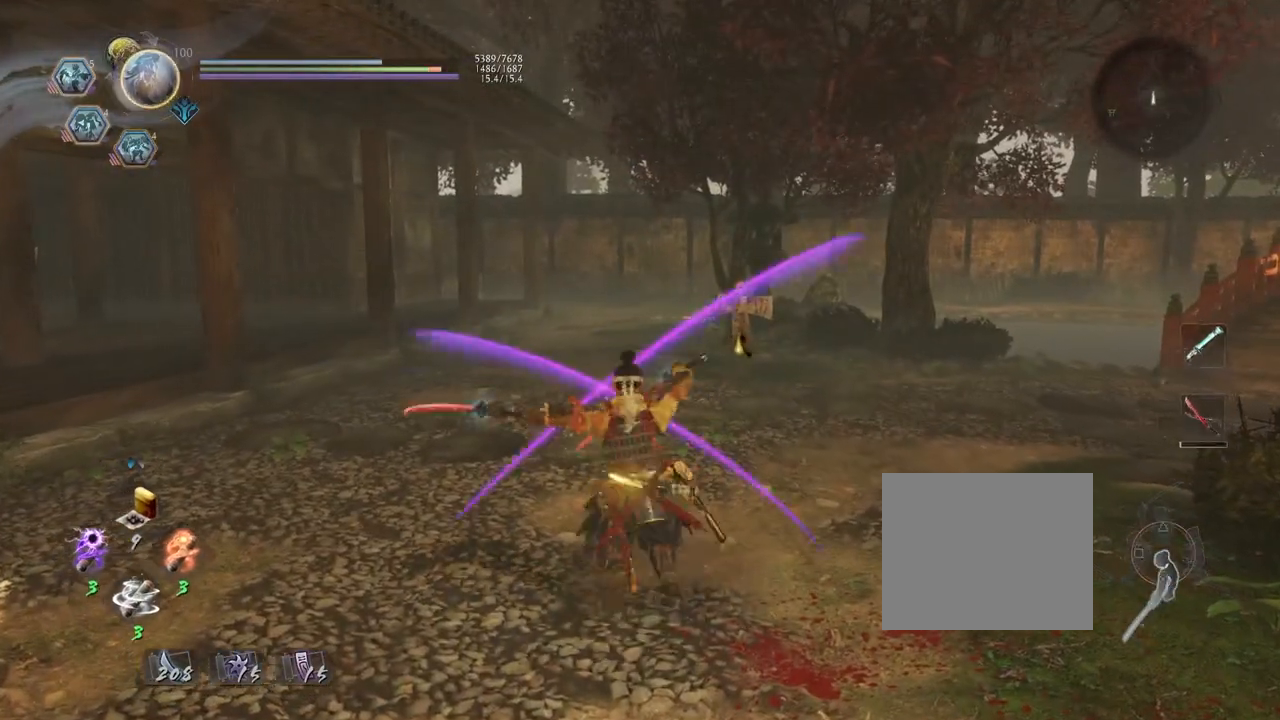
{"buttons": [], "left_stick": "center", "right_stick": "center", "events": [[50, "SQUARE", "down"], [117, "SQUARE", "up"], [367, "TRIANGLE", "down"], [433, "TRIANGLE", "up"]]}
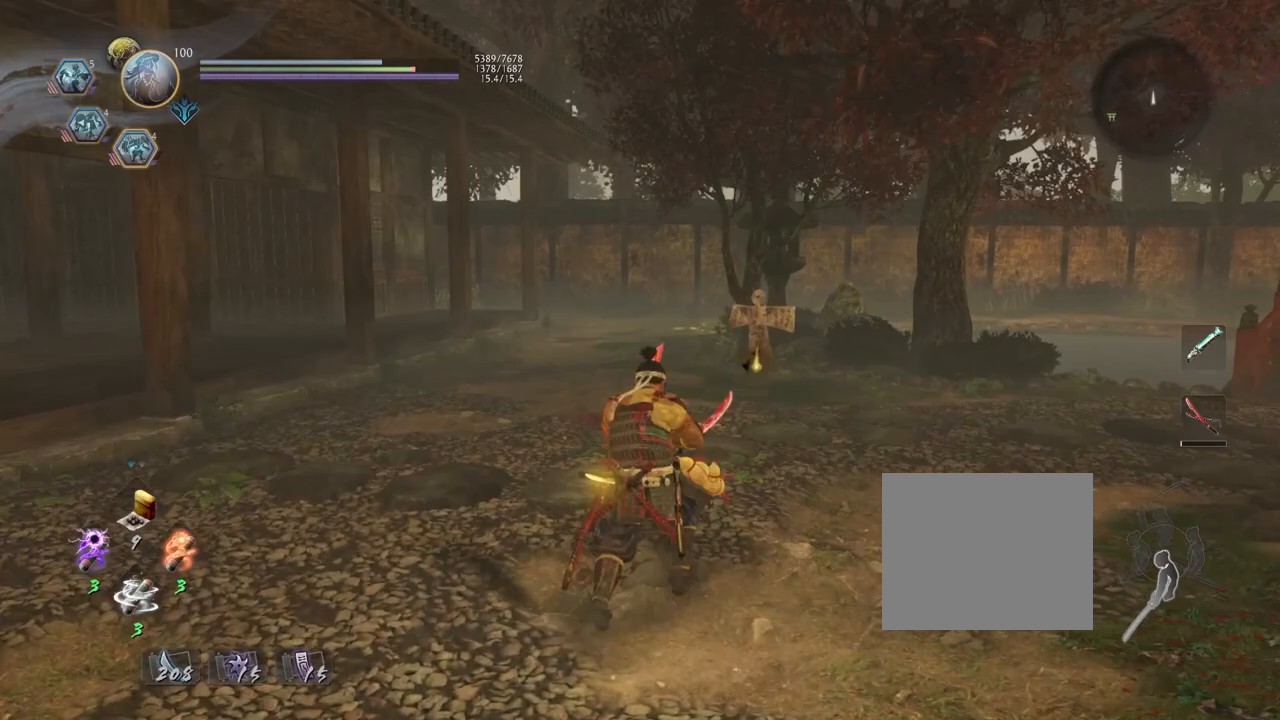
{"buttons": [], "left_stick": "center", "right_stick": "center", "events": []}
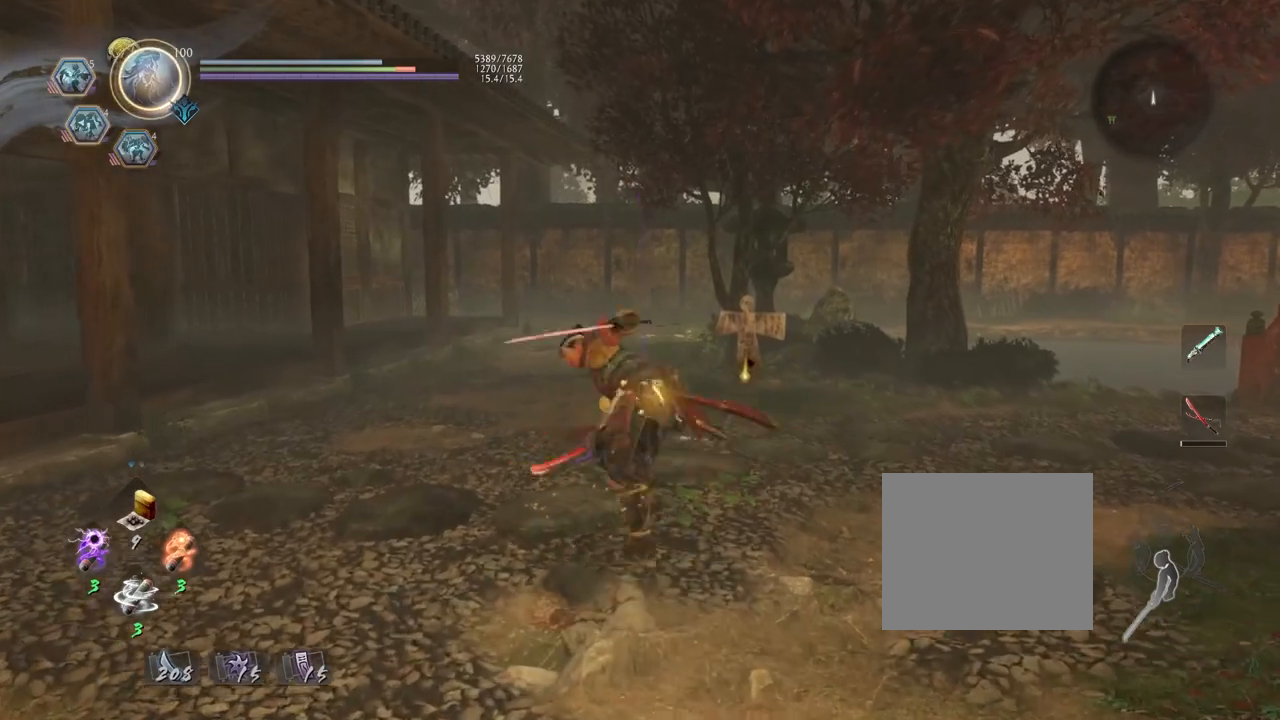
{"buttons": [], "left_stick": "center", "right_stick": "center", "events": [[83, "R1", "down"], [117, "TRIANGLE", "down"], [233, "TRIANGLE", "up"], [250, "R1", "up"], [300, "R1", "down"], [333, "TRIANGLE", "down"], [467, "R1", "up"], [467, "TRIANGLE", "up"]]}
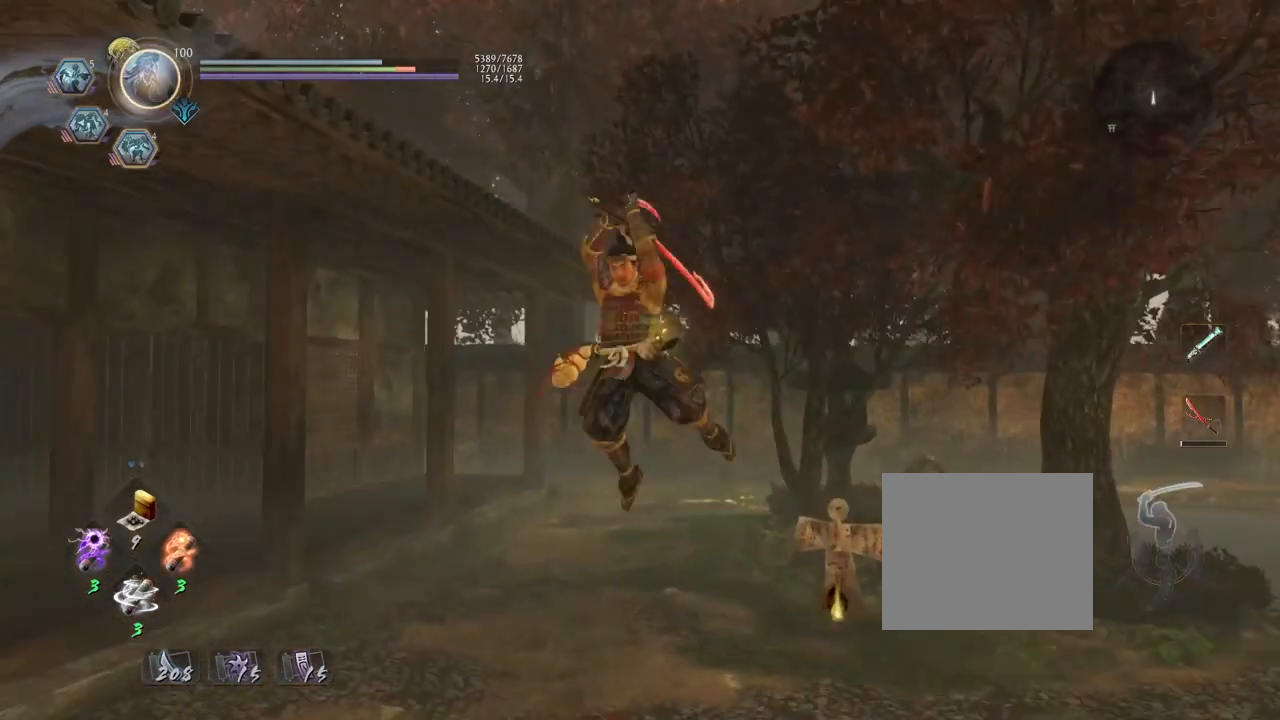
{"buttons": ["R1"], "left_stick": "up", "right_stick": "center", "events": [[100, "left_stick", "up"], [483, "R1", "down"]]}
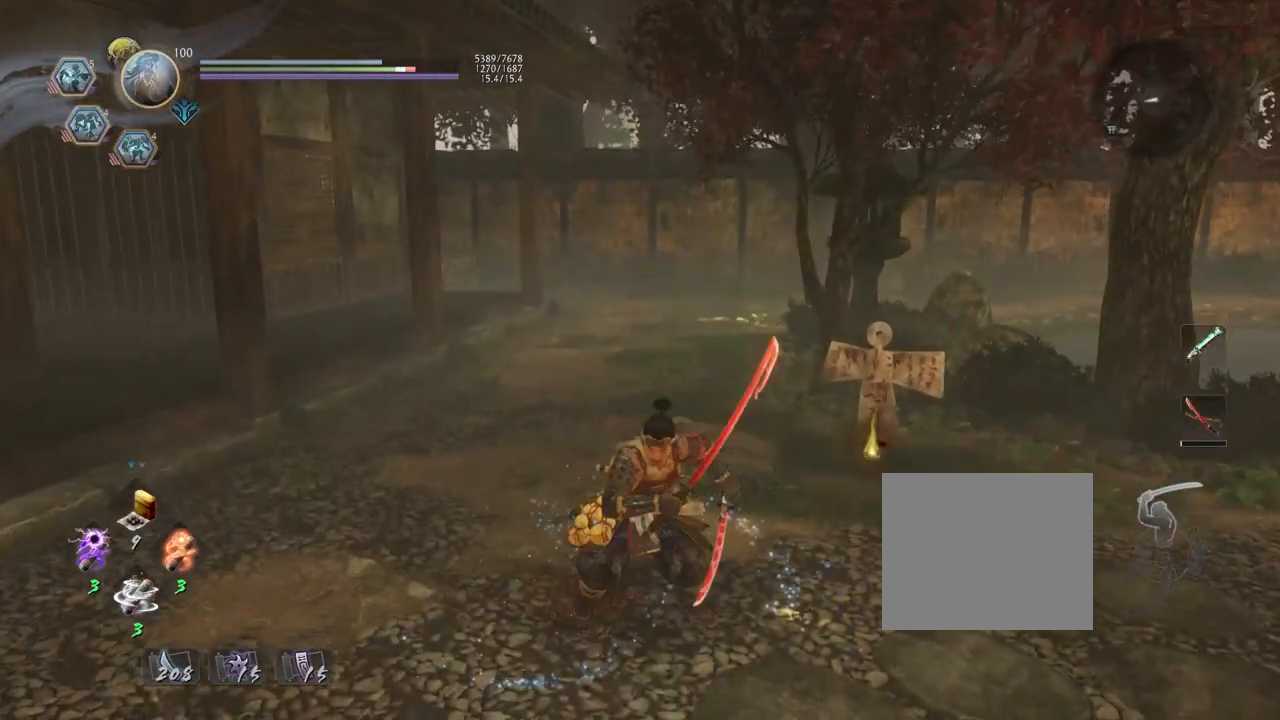
{"buttons": ["L1"], "left_stick": "center", "right_stick": "center", "events": [[117, "R1", "up"], [267, "left_stick", "center"], [400, "L1", "down"]]}
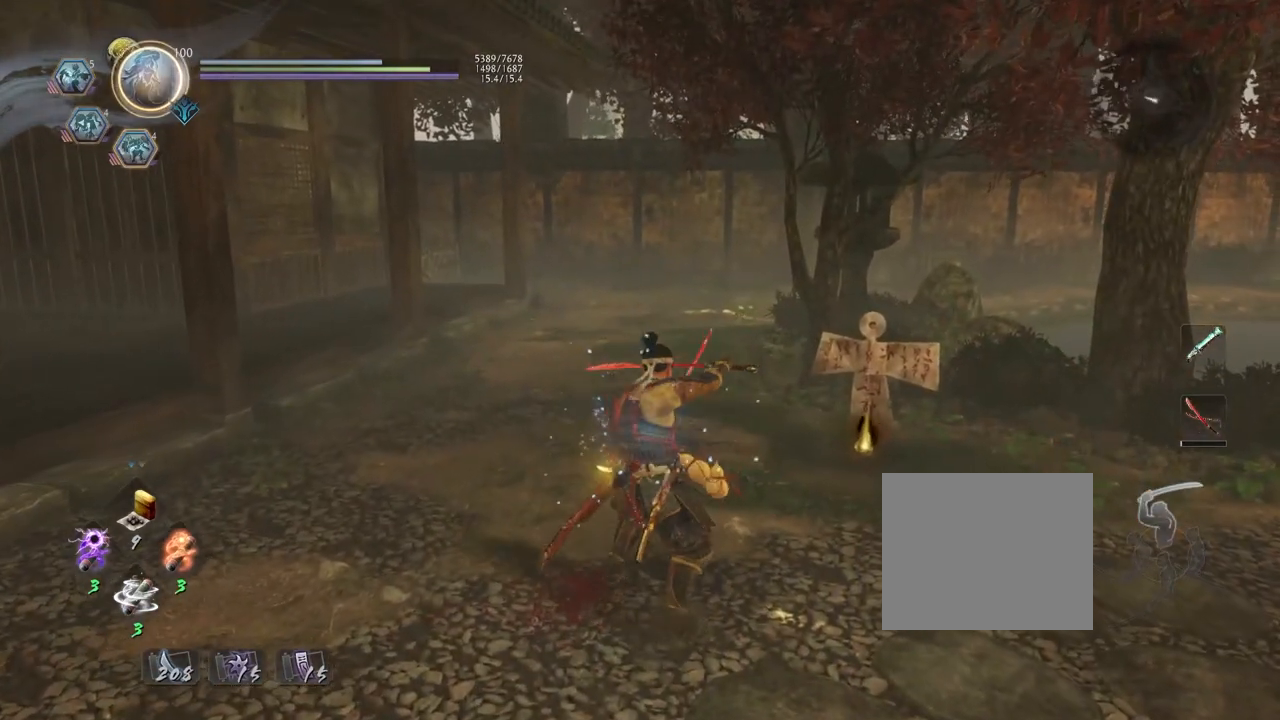
{"buttons": [], "left_stick": "center", "right_stick": "center", "events": [[67, "TRIANGLE", "down"], [183, "TRIANGLE", "up"], [267, "L1", "up"]]}
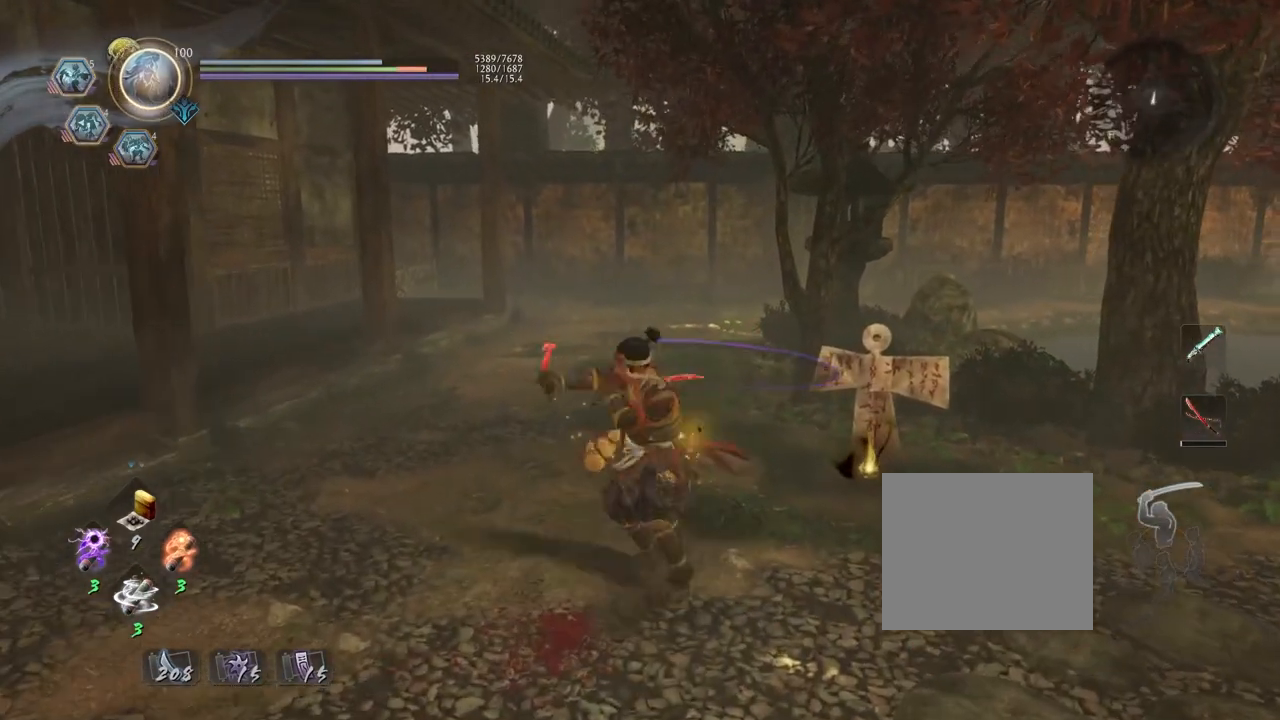
{"buttons": [], "left_stick": "up", "right_stick": "center", "events": [[417, "left_stick", "up"]]}
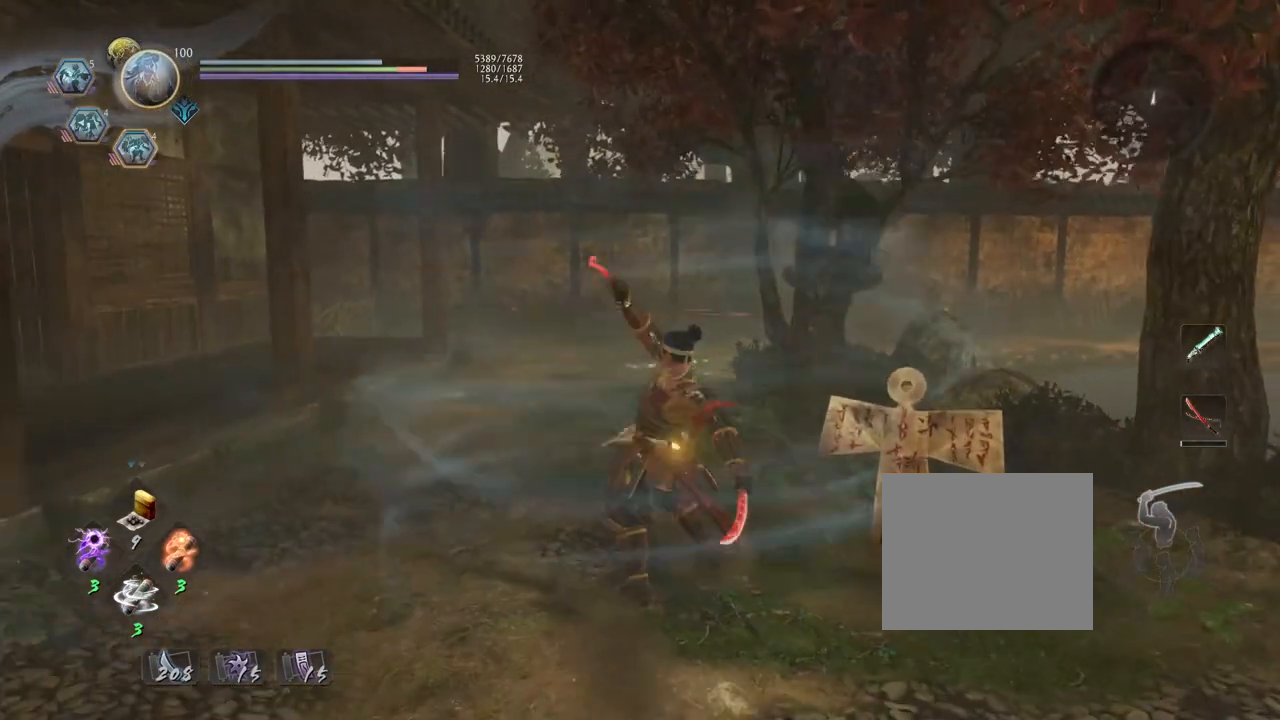
{"buttons": [], "left_stick": "up", "right_stick": "center", "events": []}
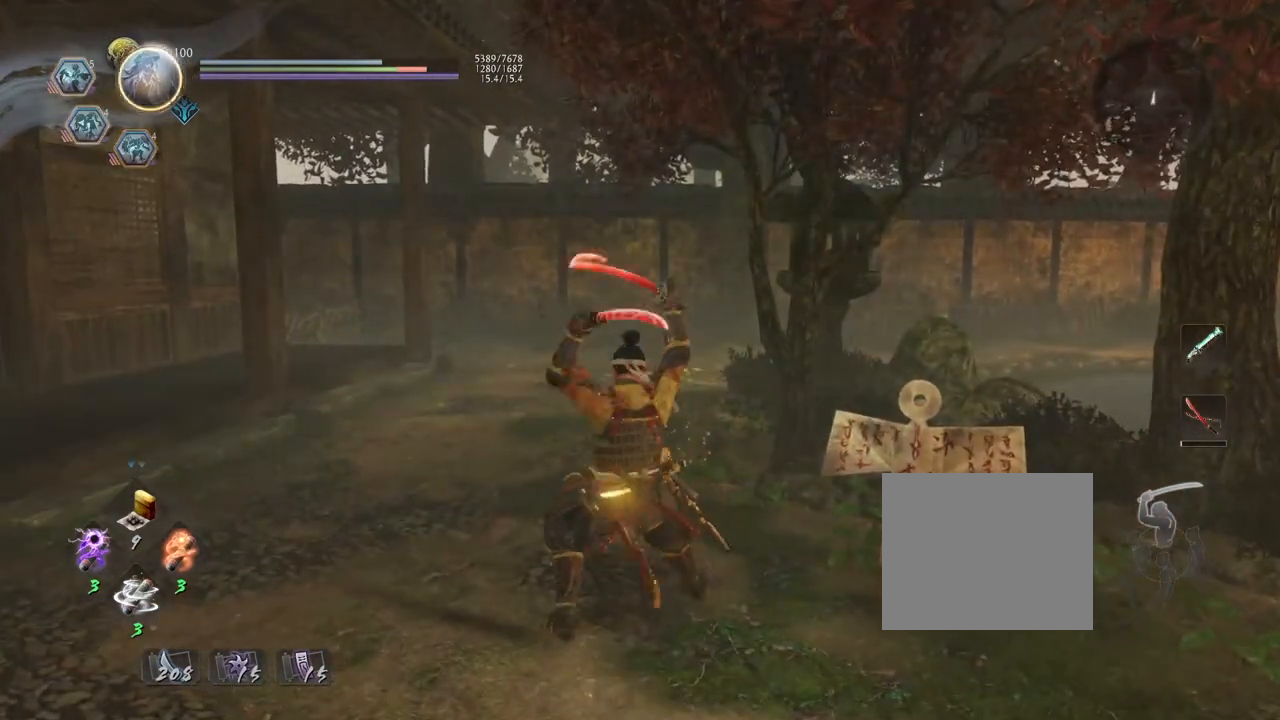
{"buttons": ["SQUARE", "R1"], "left_stick": "up", "right_stick": "center", "events": [[167, "R1", "down"], [500, "SQUARE", "down"]]}
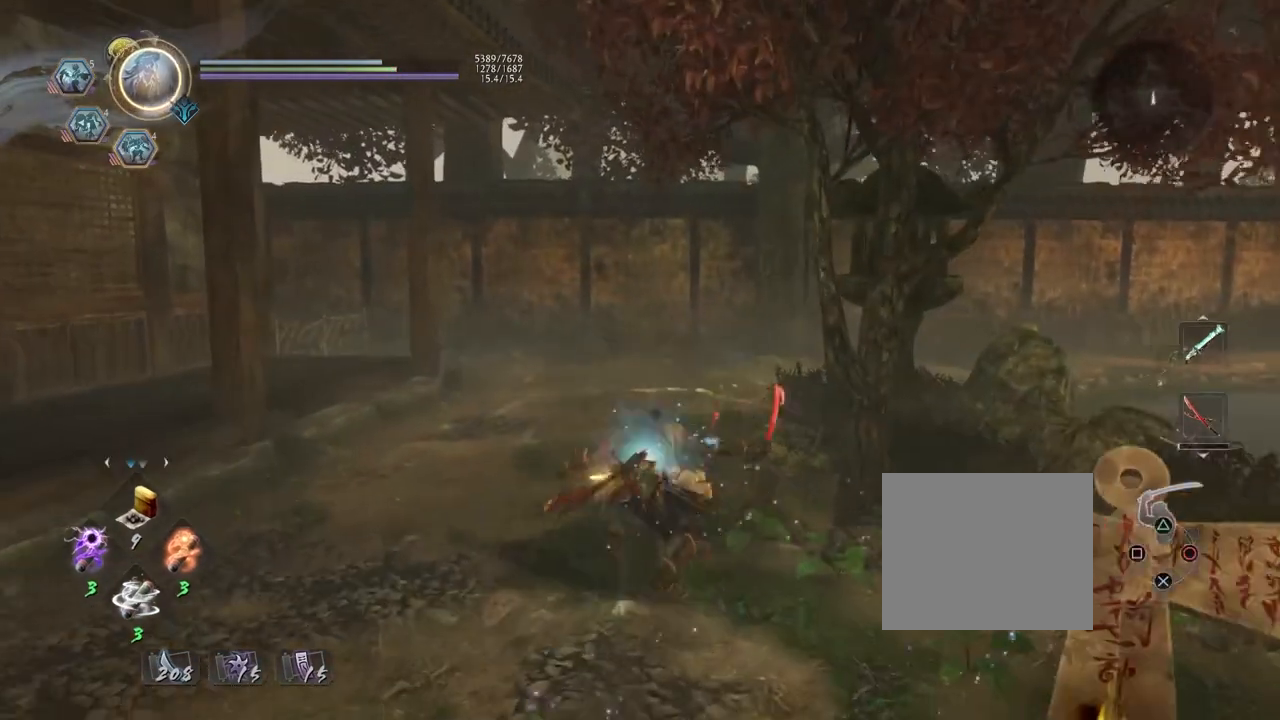
{"buttons": ["TRIANGLE", "L1"], "left_stick": "center", "right_stick": "center", "events": [[67, "SQUARE", "up"], [83, "CROSS", "down"], [183, "L1", "down"], [183, "R1", "up"], [200, "CROSS", "up"], [417, "left_stick", "center"], [467, "TRIANGLE", "down"]]}
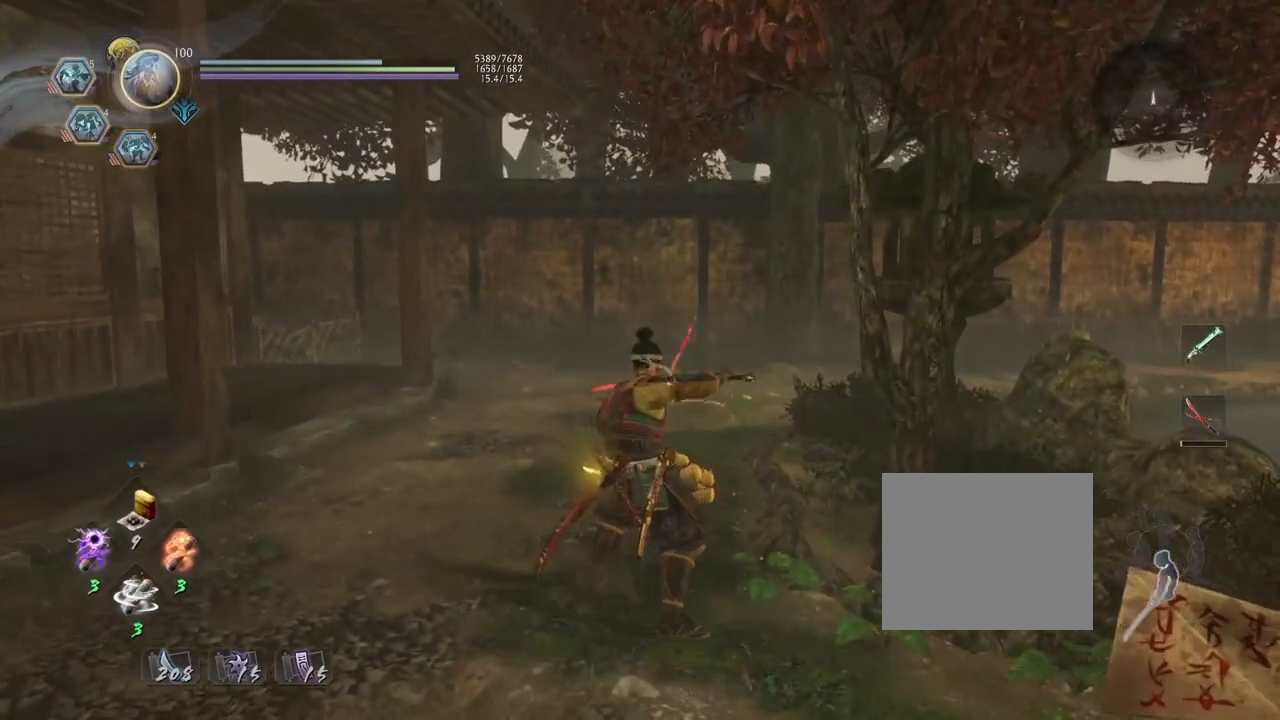
{"buttons": [], "left_stick": "center", "right_stick": "center", "events": [[167, "TRIANGLE", "up"], [183, "L1", "up"]]}
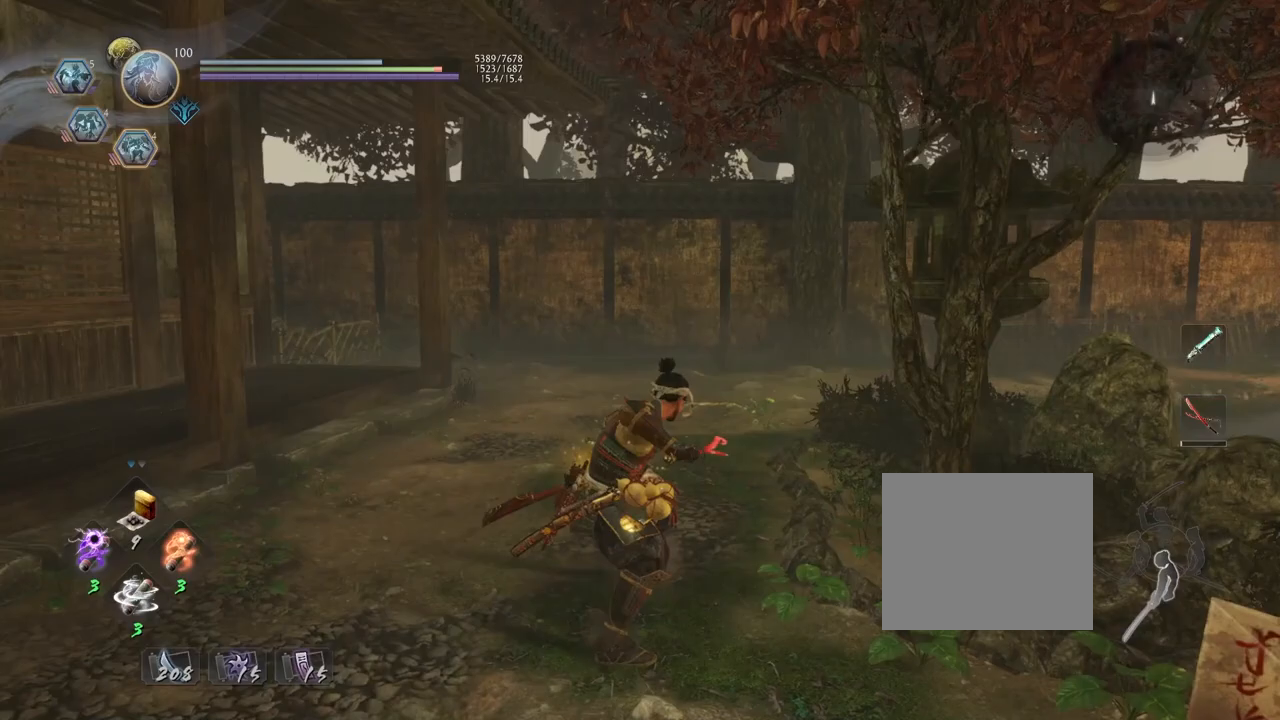
{"buttons": [], "left_stick": "center", "right_stick": "center", "events": []}
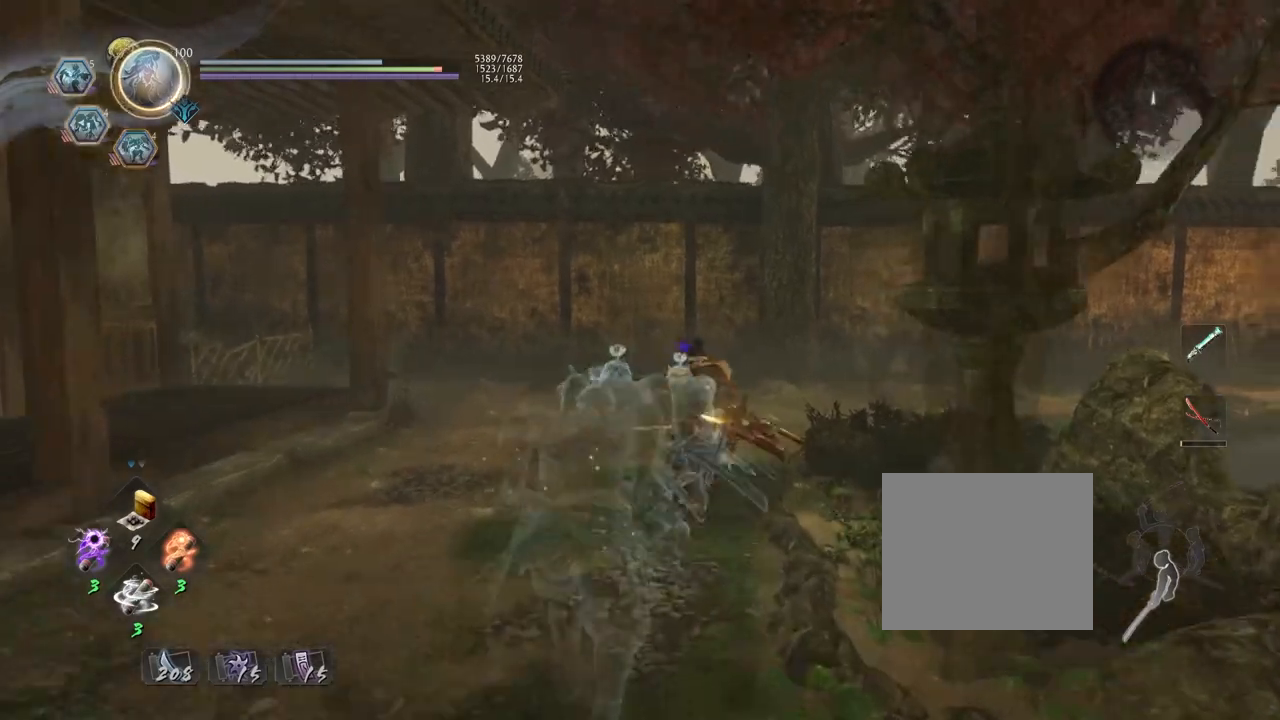
{"buttons": ["R1", "DPAD_RIGHT"], "left_stick": "center", "right_stick": "center"}
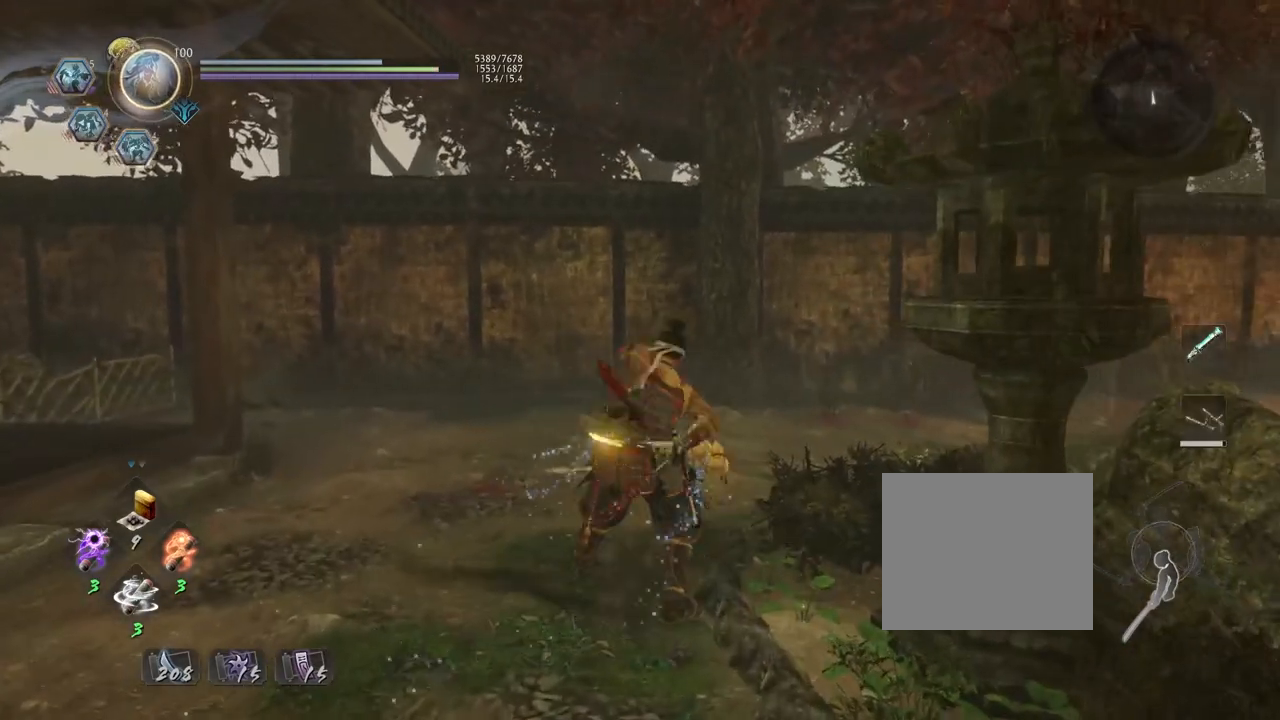
{"buttons": [], "left_stick": "center", "right_stick": "center", "events": [[67, "DPAD_RIGHT", "up"], [267, "R1", "up"]]}
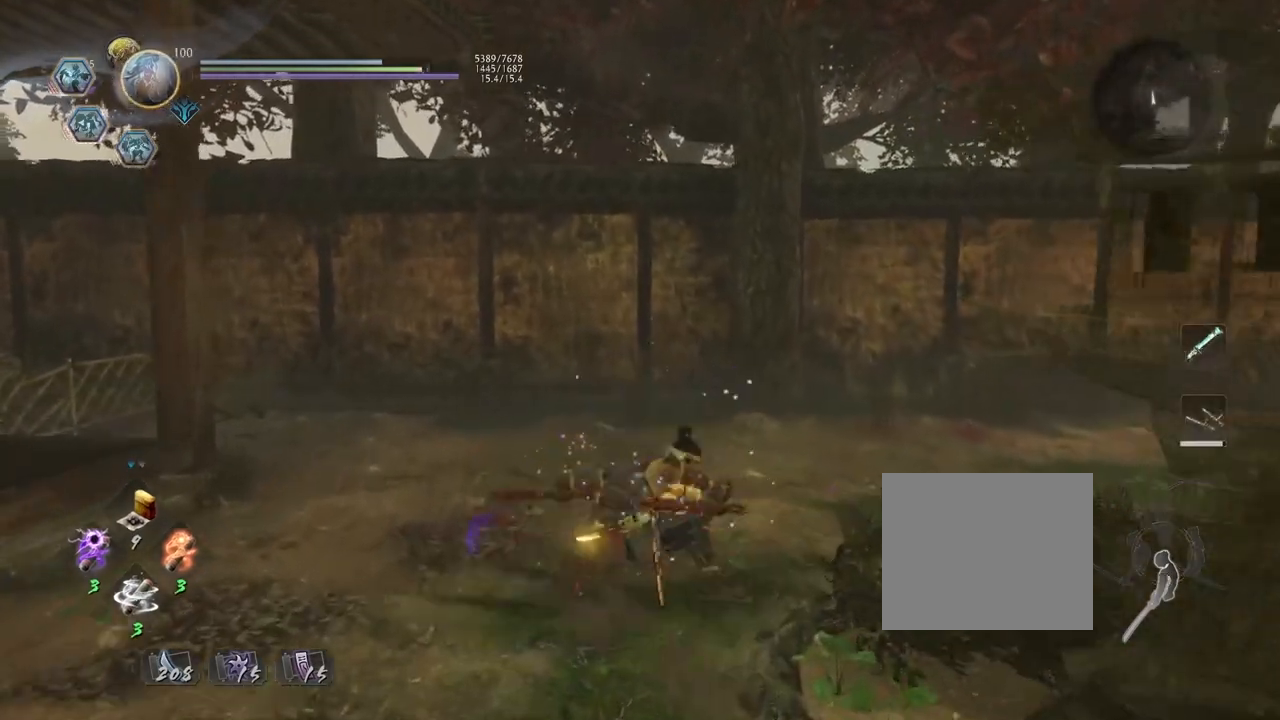
{"buttons": ["CROSS"], "left_stick": "down-right", "right_stick": "right", "events": [[250, "right_stick", "right"], [333, "left_stick", "down-right"], [483, "CROSS", "down"]]}
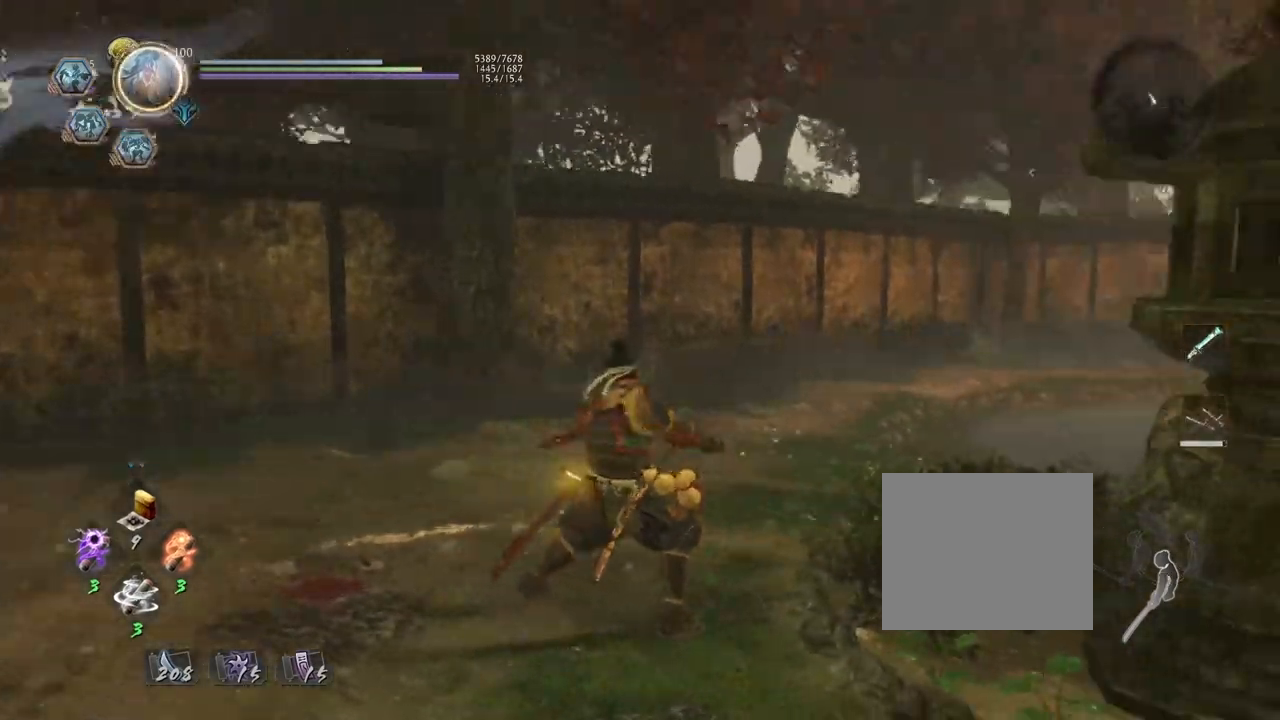
{"buttons": ["CROSS"], "left_stick": "up-right", "right_stick": "down-right", "events": [[167, "left_stick", "right"], [400, "left_stick", "up-right"], [400, "right_stick", "down-right"]]}
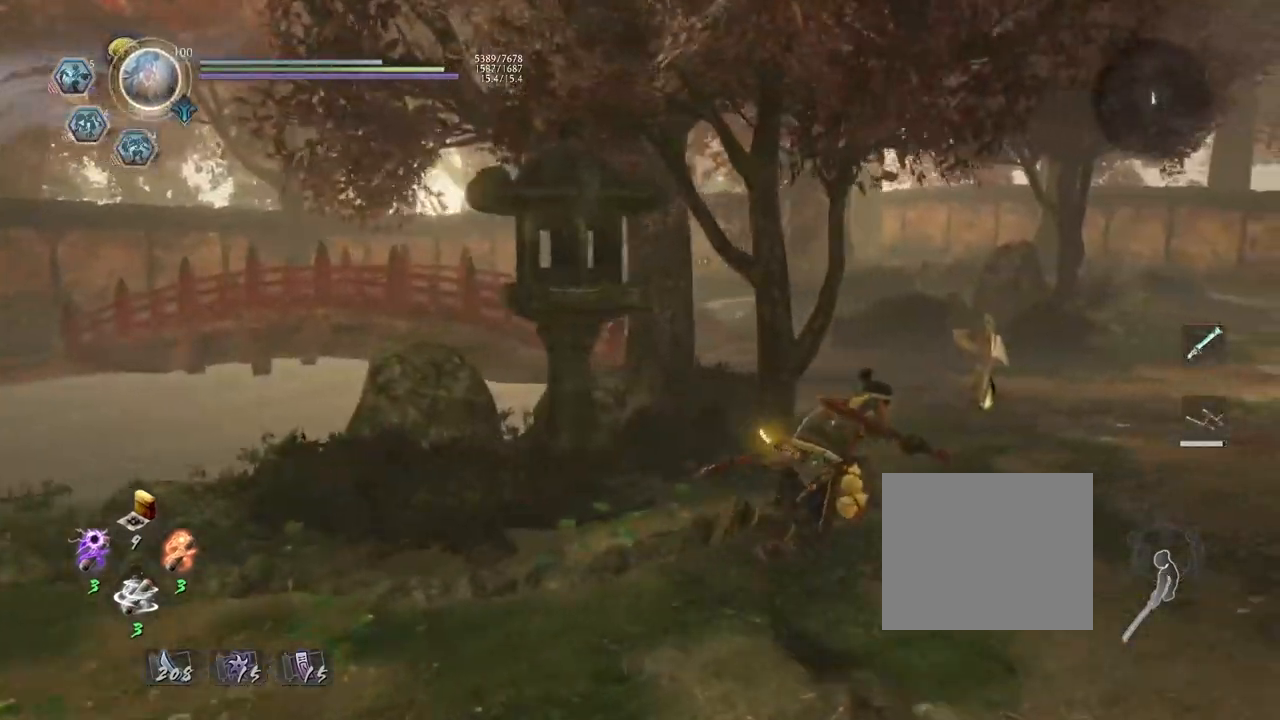
{"buttons": ["CROSS"], "left_stick": "up-right", "right_stick": "down-right", "events": []}
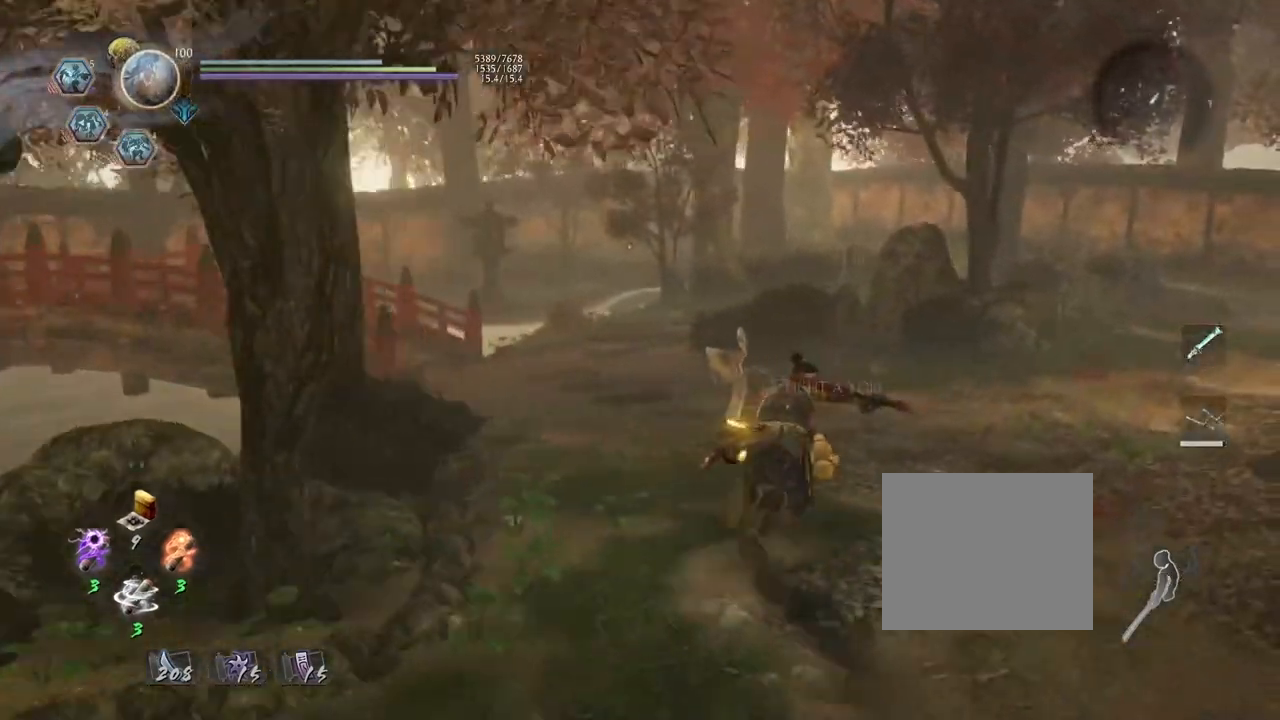
{"buttons": ["CIRCLE"], "left_stick": "center", "right_stick": "center", "events": [[117, "left_stick", "center"], [117, "right_stick", "center"], [150, "CROSS", "up"], [217, "CIRCLE", "down"]]}
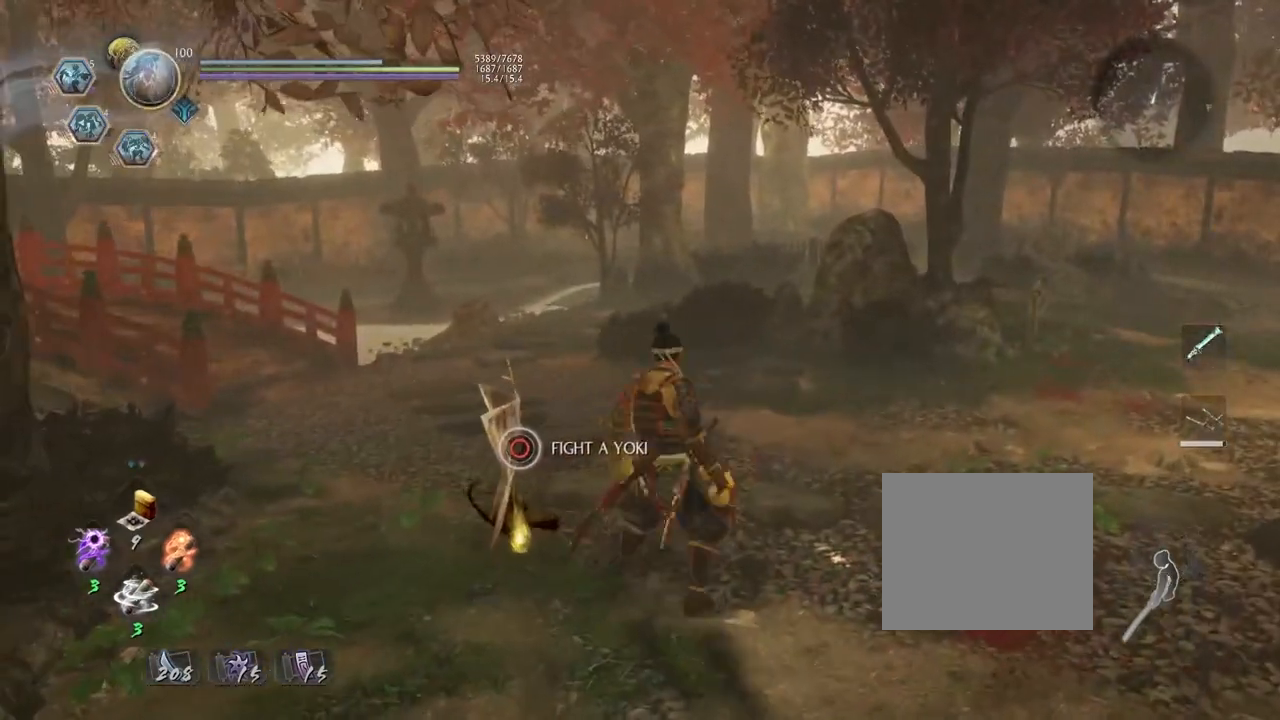
{"buttons": ["CROSS"], "left_stick": "right", "right_stick": "center", "events": [[283, "CIRCLE", "up"], [333, "left_stick", "right"], [483, "CROSS", "down"]]}
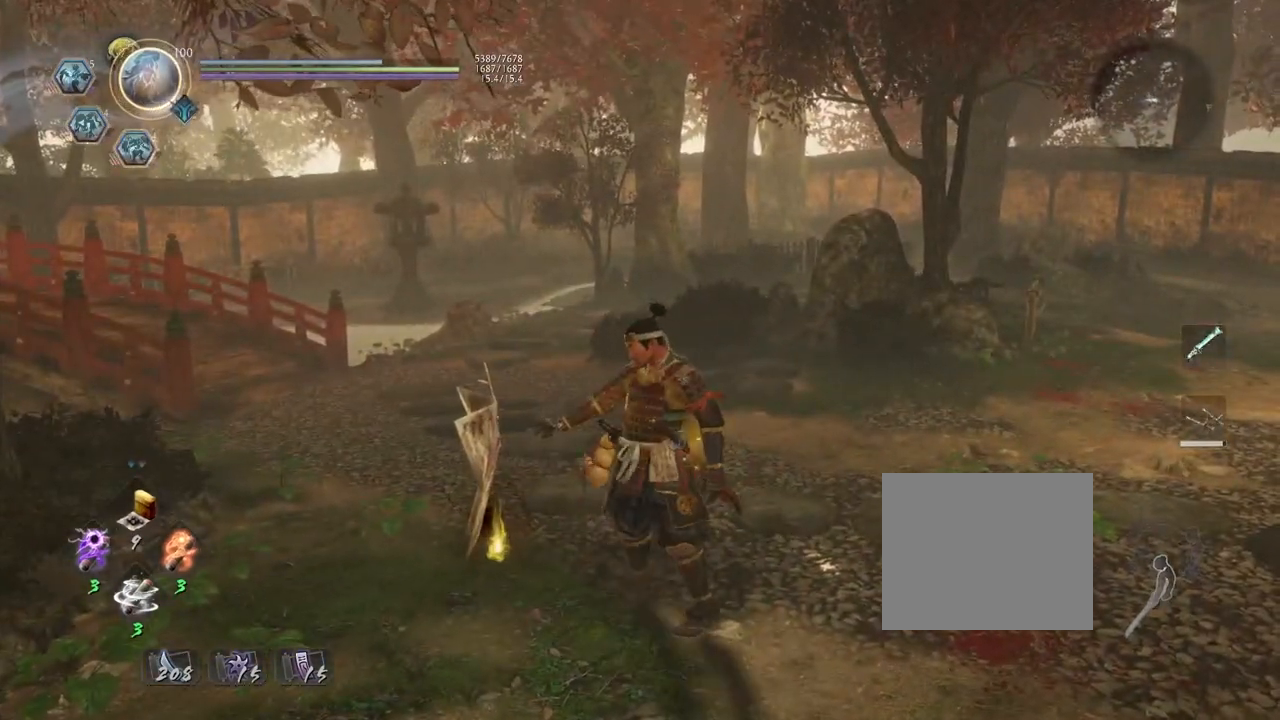
{"buttons": ["CROSS"], "left_stick": "down-right", "right_stick": "center", "events": [[33, "right_stick", "left"], [250, "left_stick", "down-right"], [333, "right_stick", "center"]]}
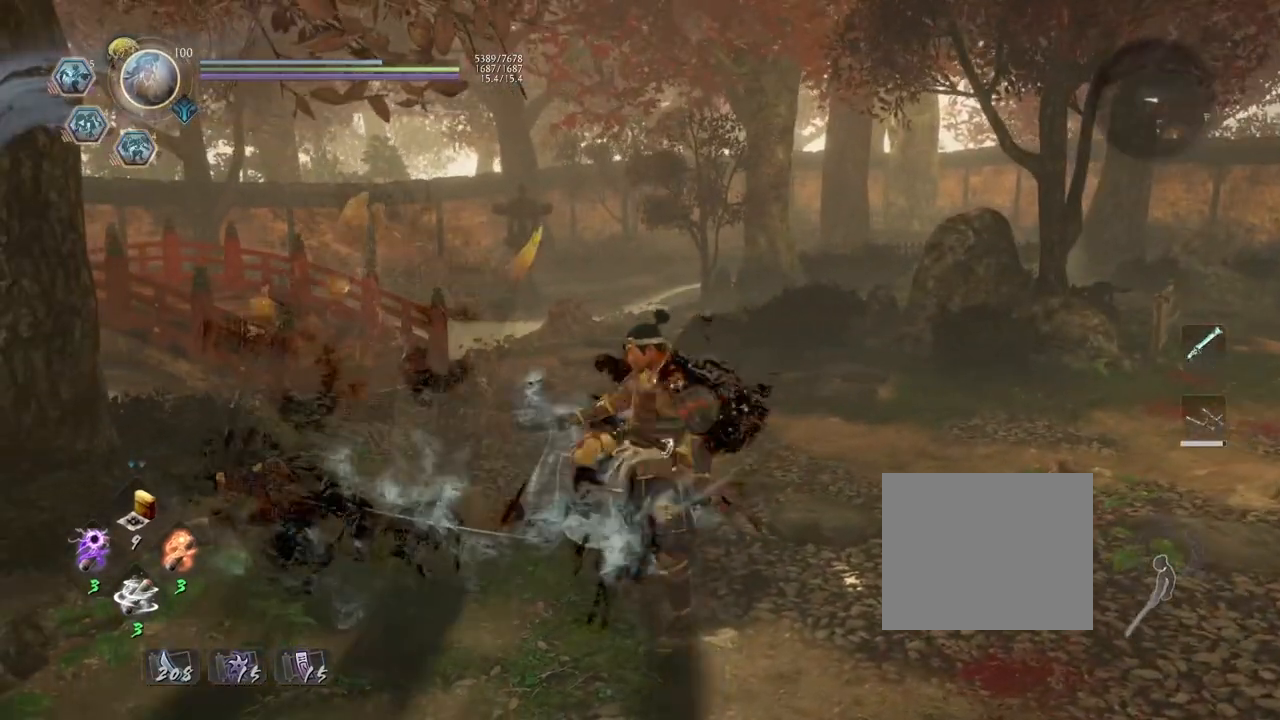
{"buttons": ["CROSS"], "left_stick": "down-right", "right_stick": "center", "events": [[383, "R3", "down"], [500, "R3", "up"]]}
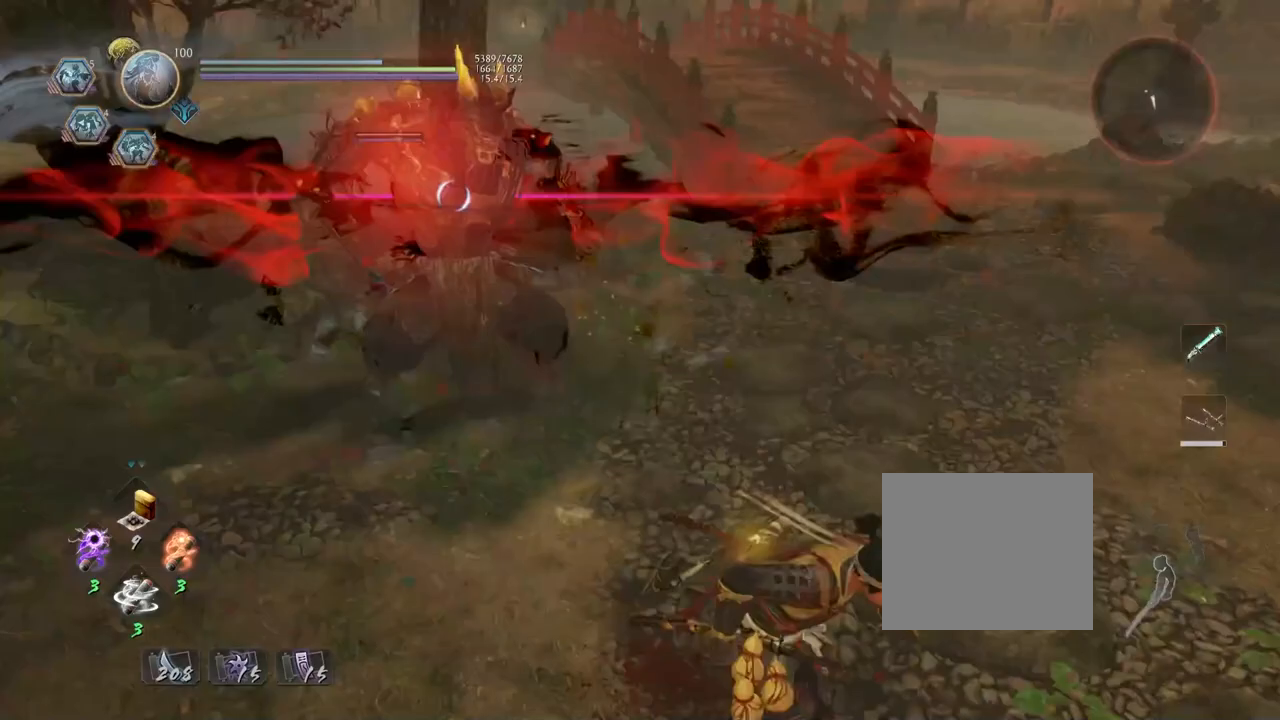
{"buttons": [], "left_stick": "left", "right_stick": "center", "events": [[117, "L1", "down"], [167, "CROSS", "up"], [217, "CROSS", "down"], [317, "L1", "up"], [333, "CROSS", "up"], [450, "left_stick", "left"]]}
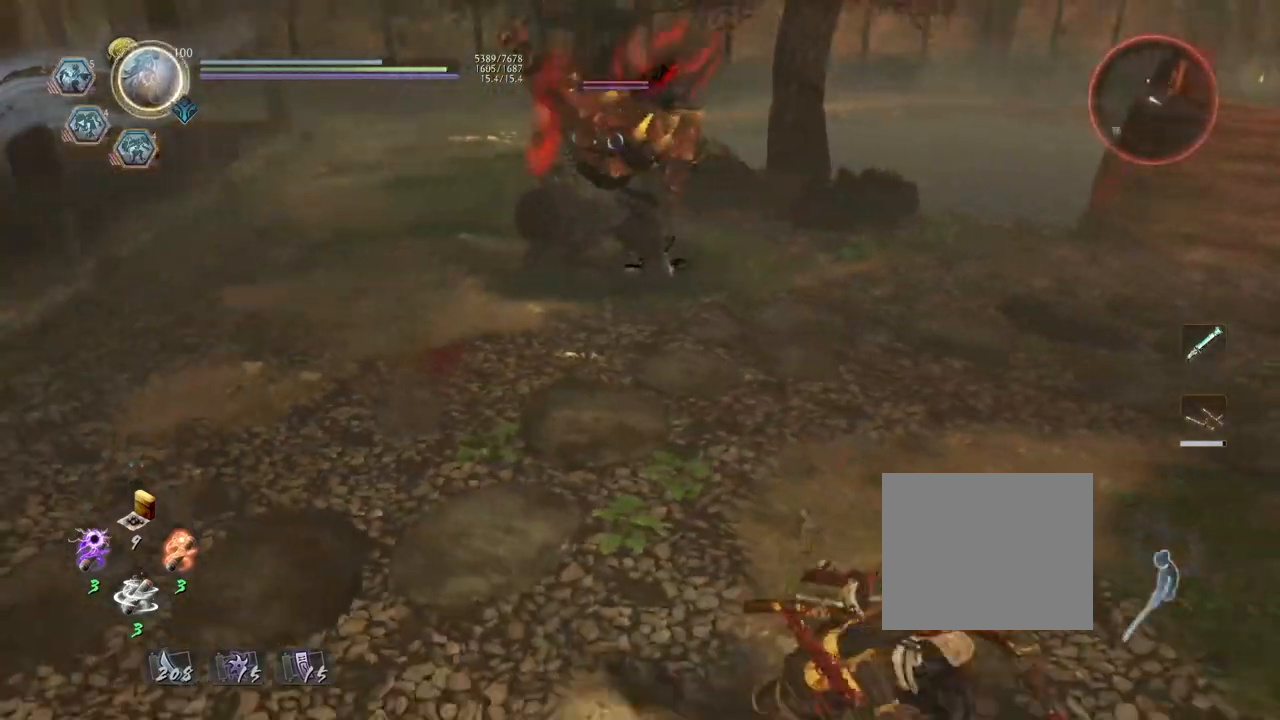
{"buttons": ["TRIANGLE", "R1"], "left_stick": "up-left", "right_stick": "center", "events": [[350, "R1", "down"], [350, "left_stick", "up-left"], [417, "TRIANGLE", "down"]]}
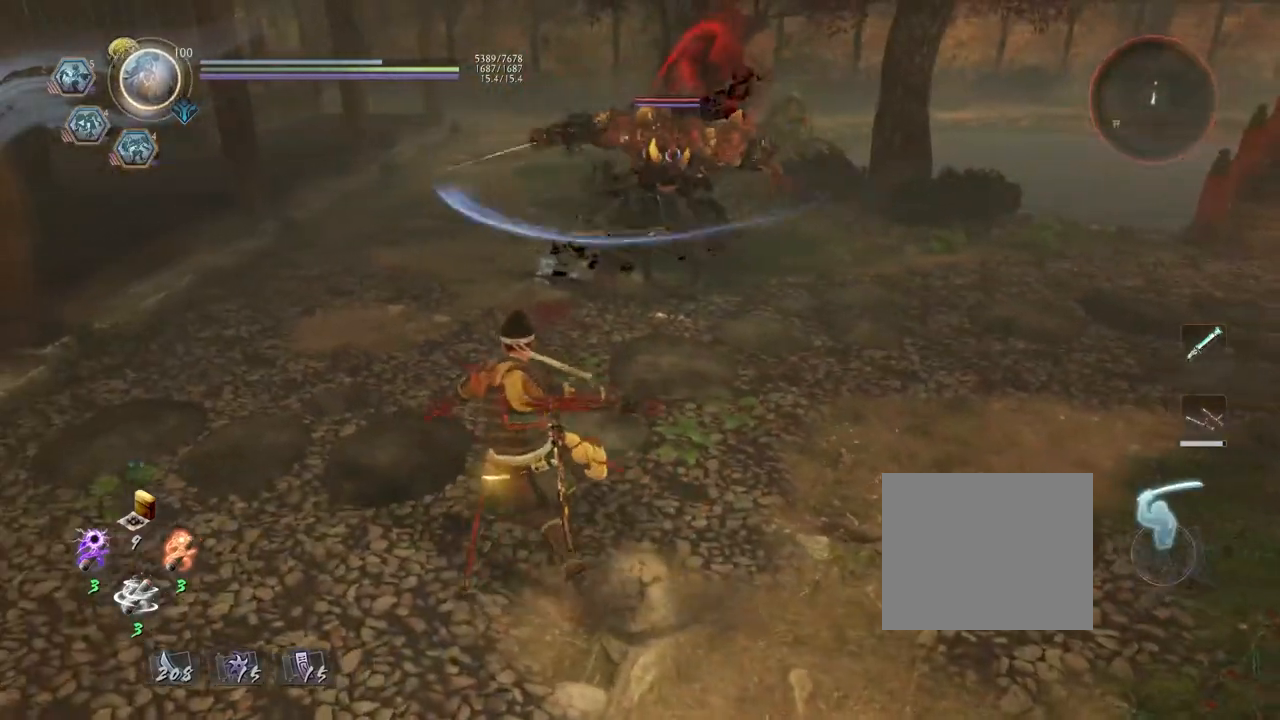
{"buttons": [], "left_stick": "center", "right_stick": "center", "events": [[33, "TRIANGLE", "up"], [67, "R1", "up"], [83, "left_stick", "center"]]}